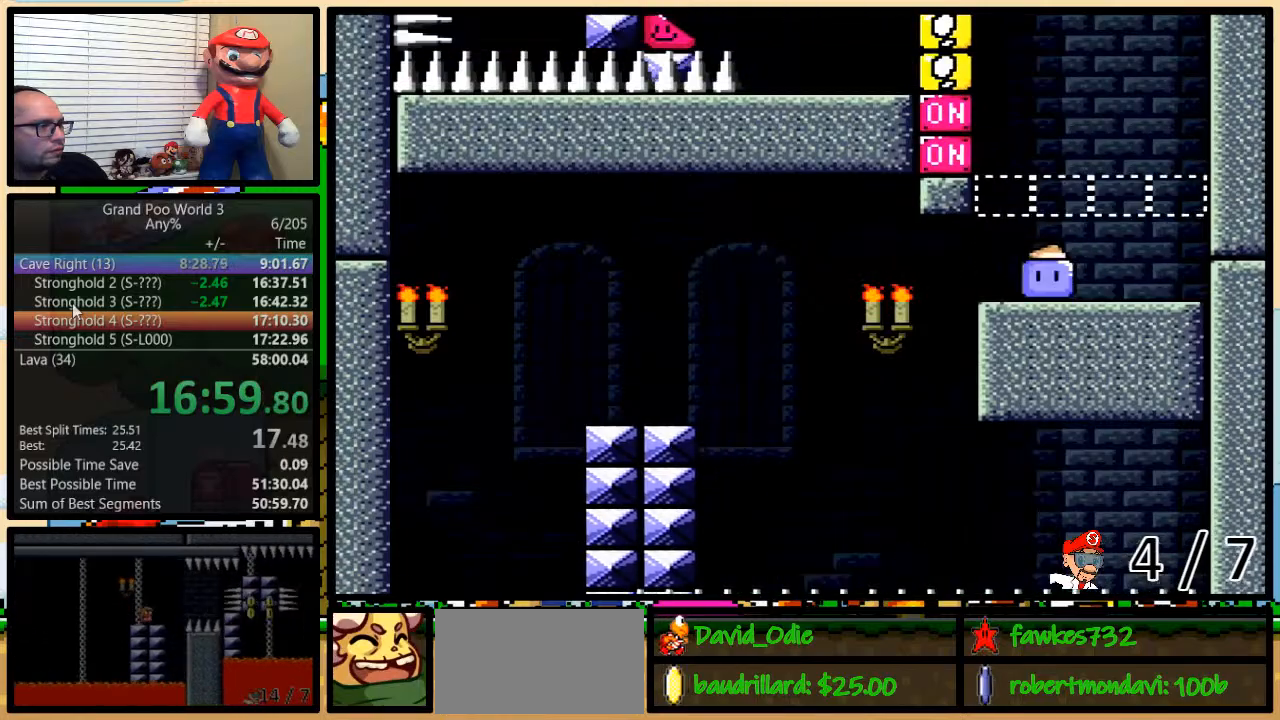
Gameplay with a controller (Nintendo layout); each line is a JSON object with the inputs held at the frame after it. "events" lists button and stick changes between this image and that frame as [ms after this image, input, new state], when the widget could be followed in between. Not read: L3 R3.
{"buttons": ["B", "Y", "DPAD_LEFT"], "events": [[33, "DPAD_LEFT", "down"], [217, "L1", "up"], [383, "Y", "up"], [433, "Y", "down"]]}
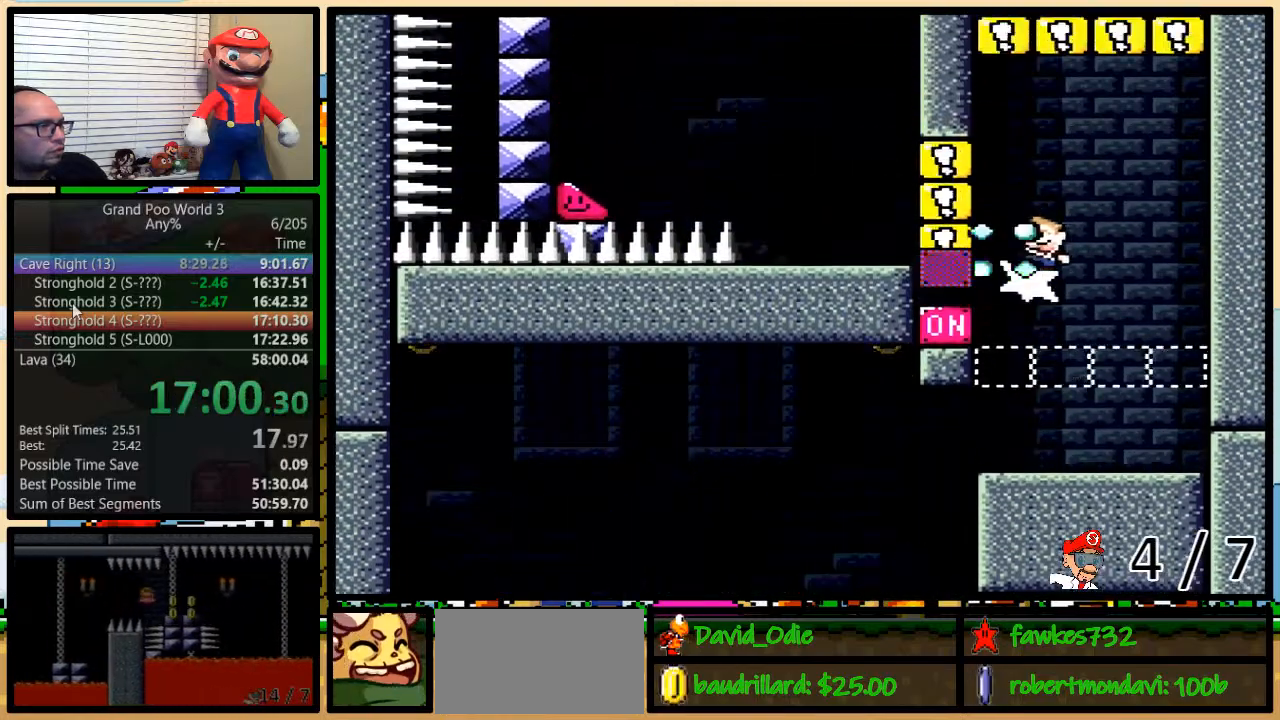
{"buttons": ["A", "X", "DPAD_LEFT"], "events": [[100, "B", "up"], [100, "X", "down"], [133, "Y", "up"], [333, "A", "down"], [400, "A", "up"], [450, "A", "down"]]}
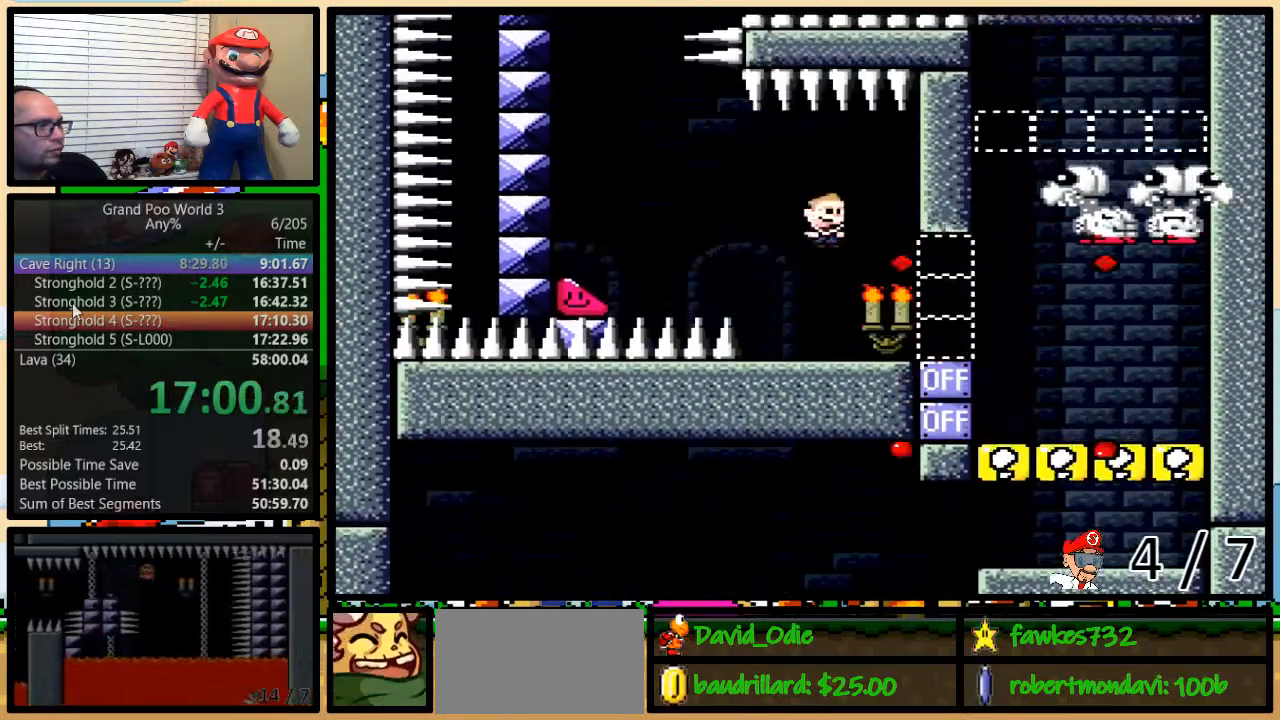
{"buttons": ["A", "X", "DPAD_LEFT"], "events": []}
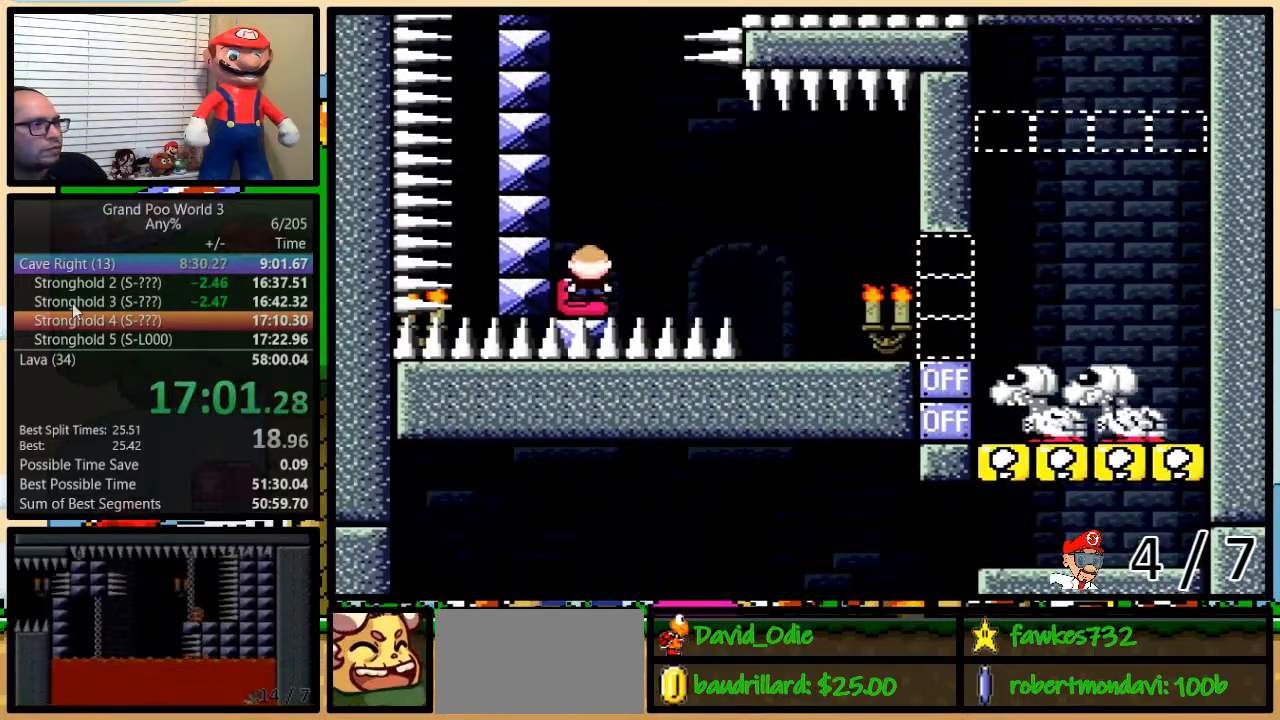
{"buttons": ["A", "X", "DPAD_LEFT"], "events": []}
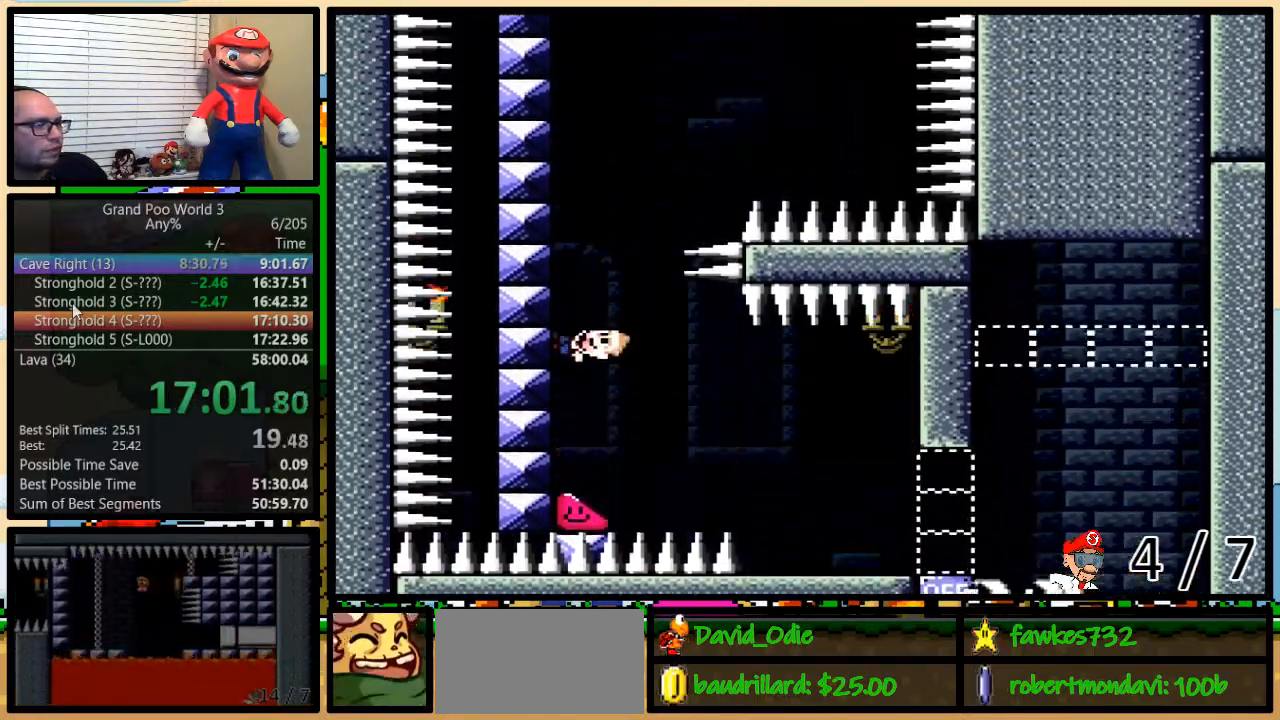
{"buttons": ["X", "DPAD_LEFT"], "events": [[67, "A", "up"]]}
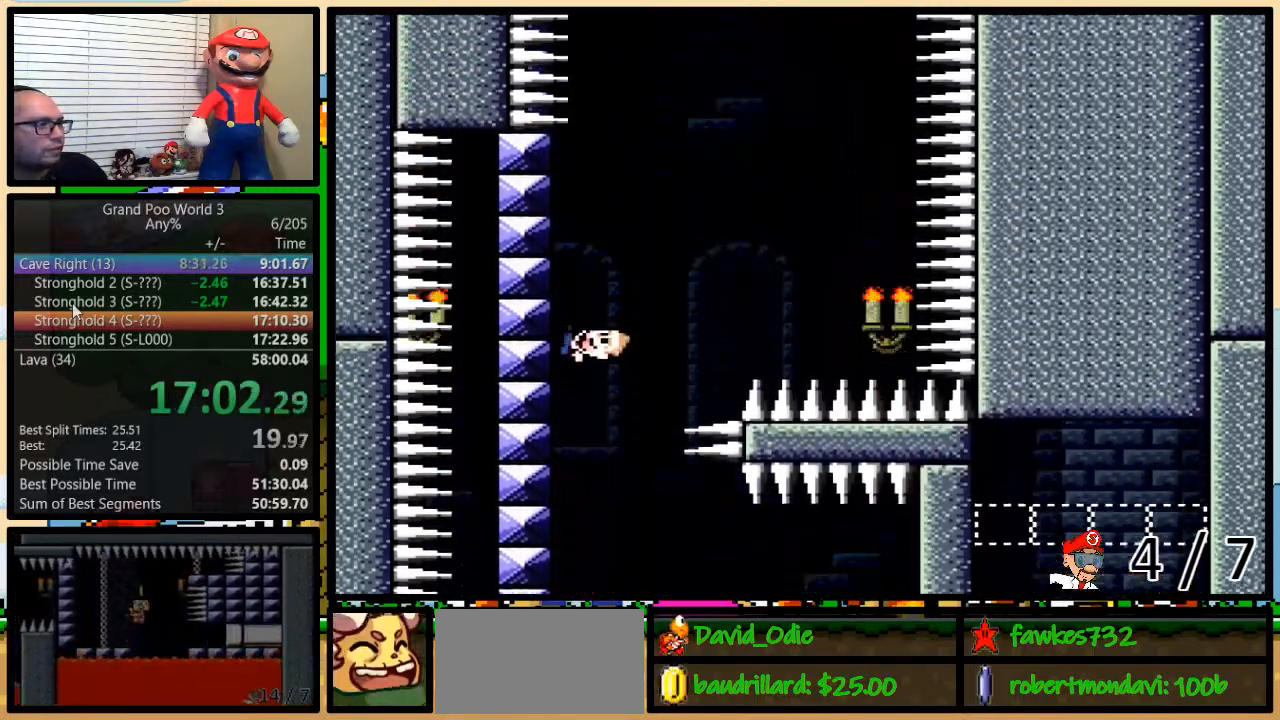
{"buttons": ["X", "R1", "DPAD_LEFT"], "events": [[250, "R1", "down"]]}
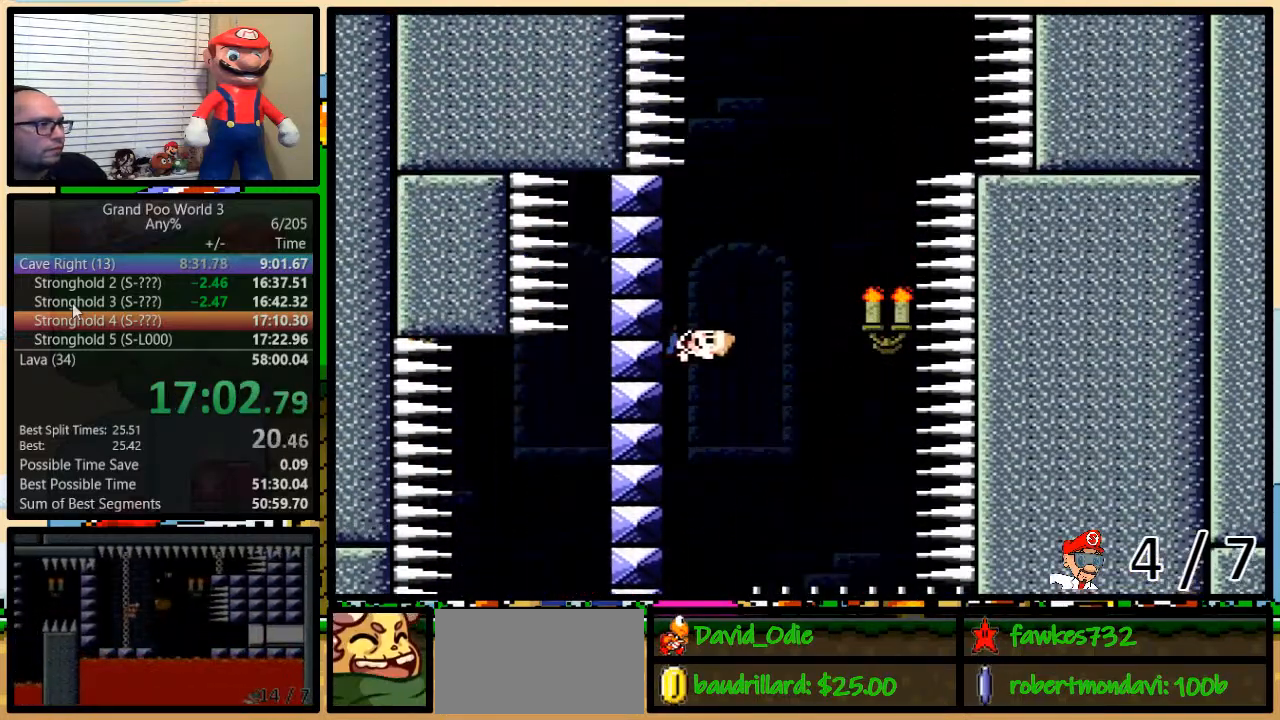
{"buttons": ["X", "DPAD_LEFT"], "events": [[183, "R1", "up"], [417, "R1", "down"], [450, "R1", "up"]]}
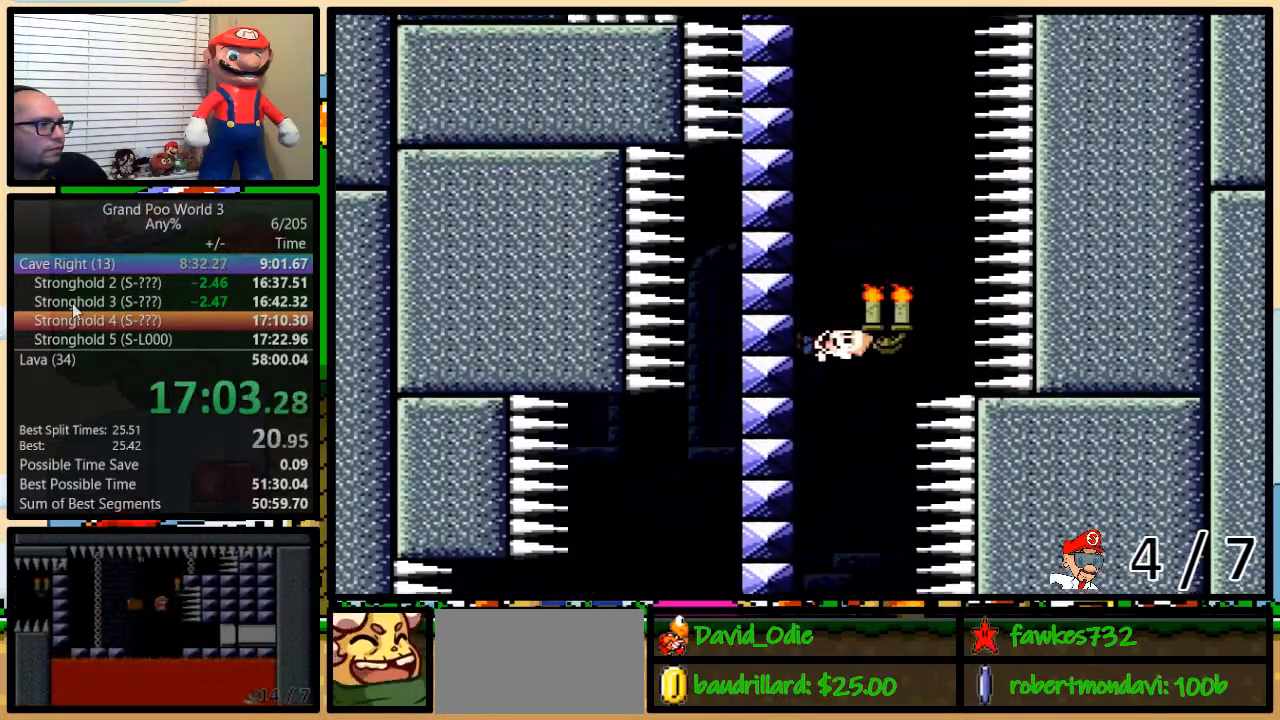
{"buttons": ["X", "DPAD_LEFT"], "events": []}
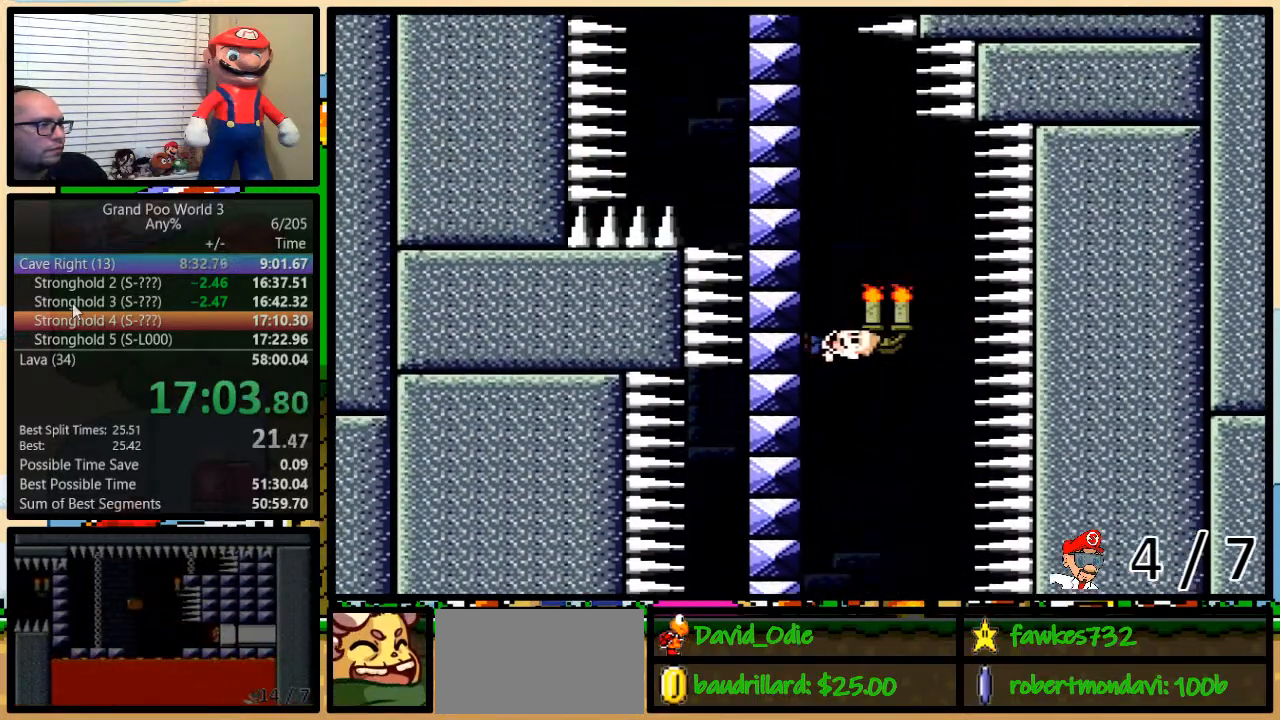
{"buttons": ["X", "DPAD_LEFT"], "events": [[317, "L1", "down"], [433, "L1", "up"]]}
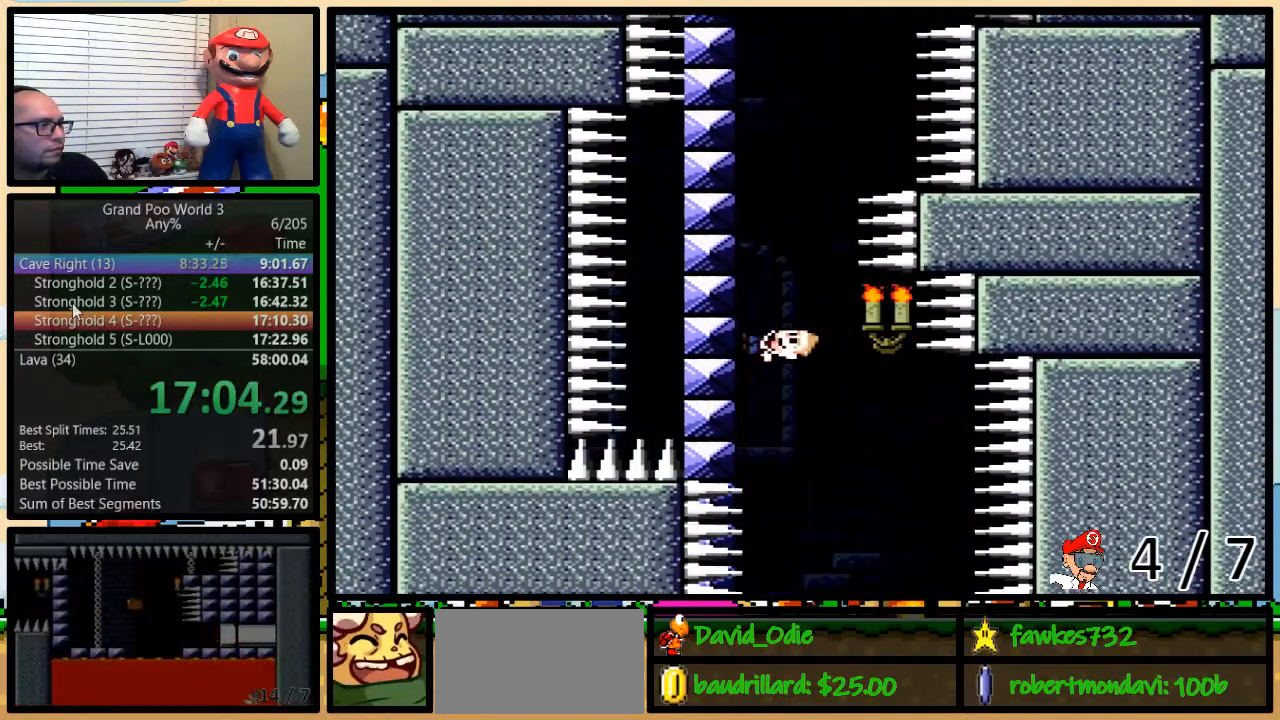
{"buttons": ["X", "DPAD_LEFT"], "events": []}
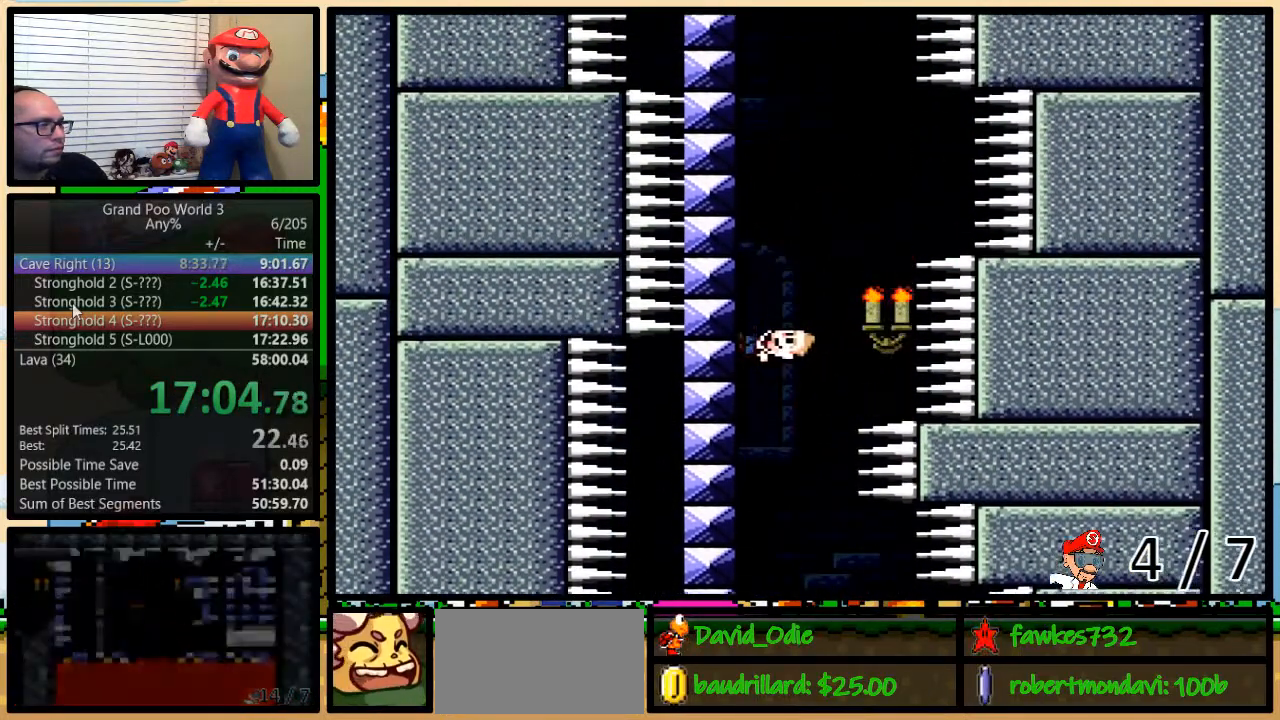
{"buttons": ["X", "DPAD_LEFT"], "events": []}
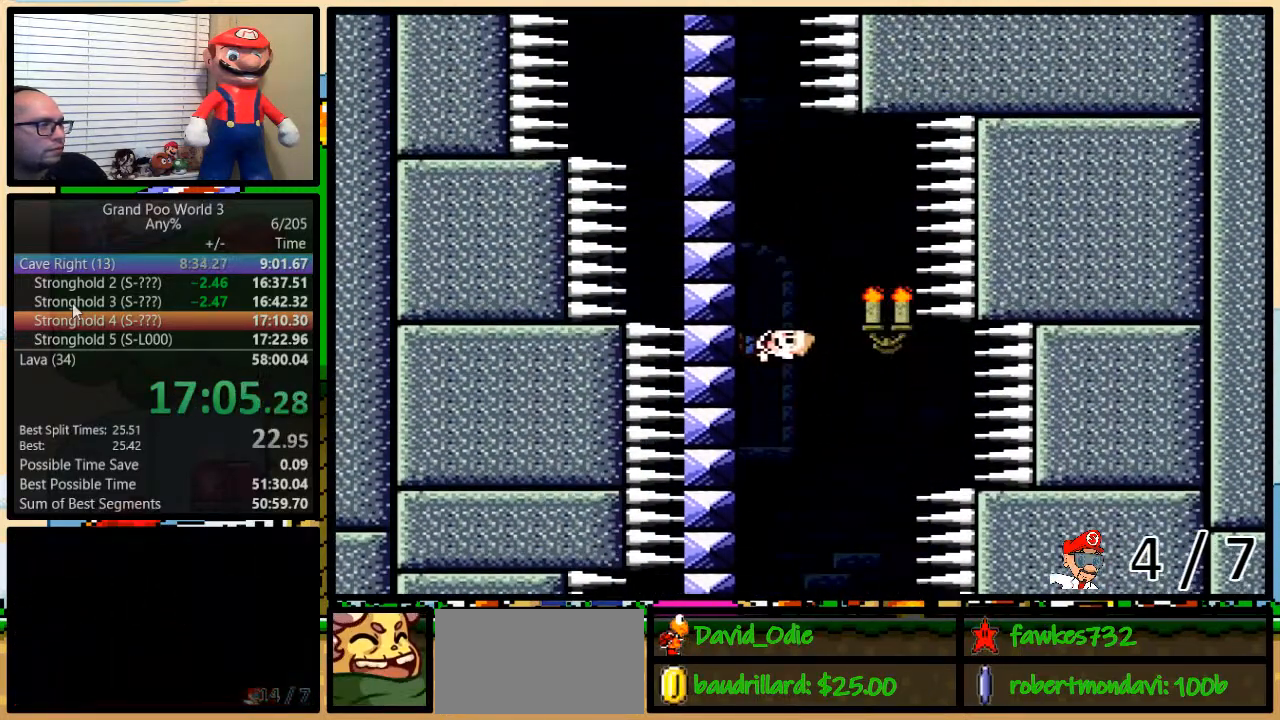
{"buttons": ["X", "DPAD_LEFT"], "events": [[183, "L1", "down"], [250, "L1", "up"]]}
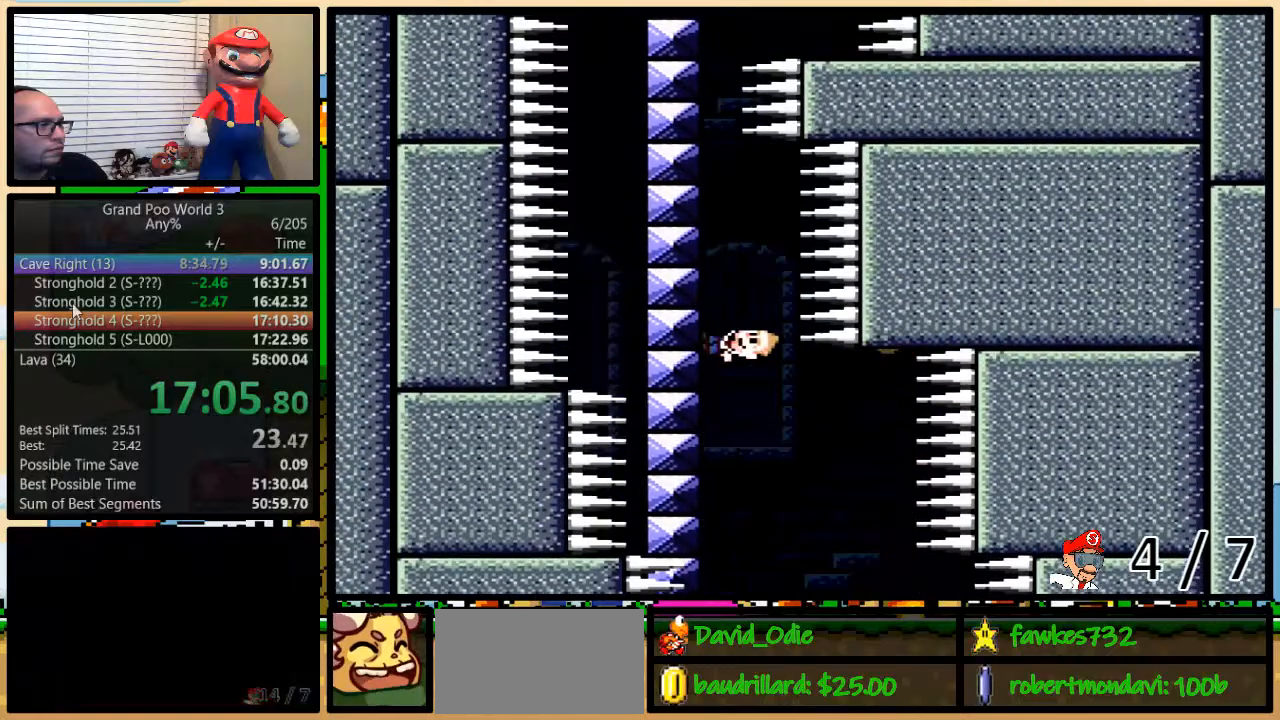
{"buttons": ["X", "DPAD_LEFT"], "events": [[17, "L1", "down"], [150, "L1", "up"]]}
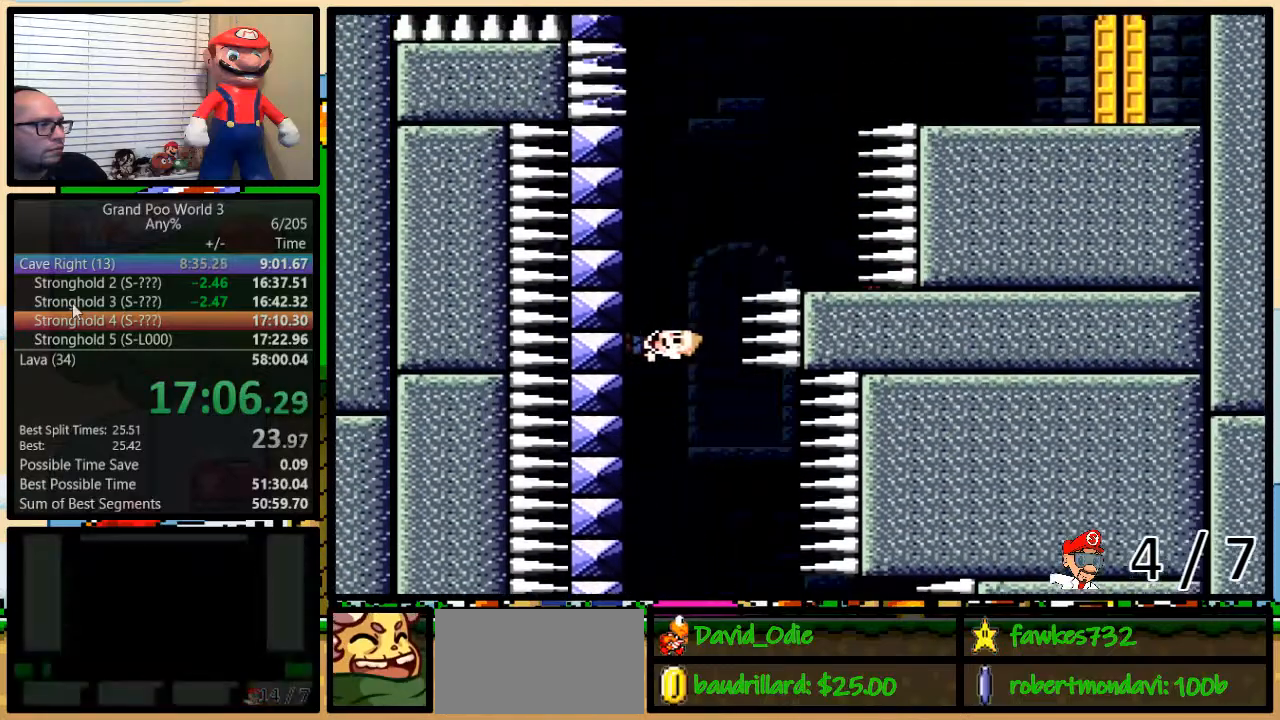
{"buttons": ["X", "R1", "DPAD_LEFT"], "events": [[167, "R1", "down"]]}
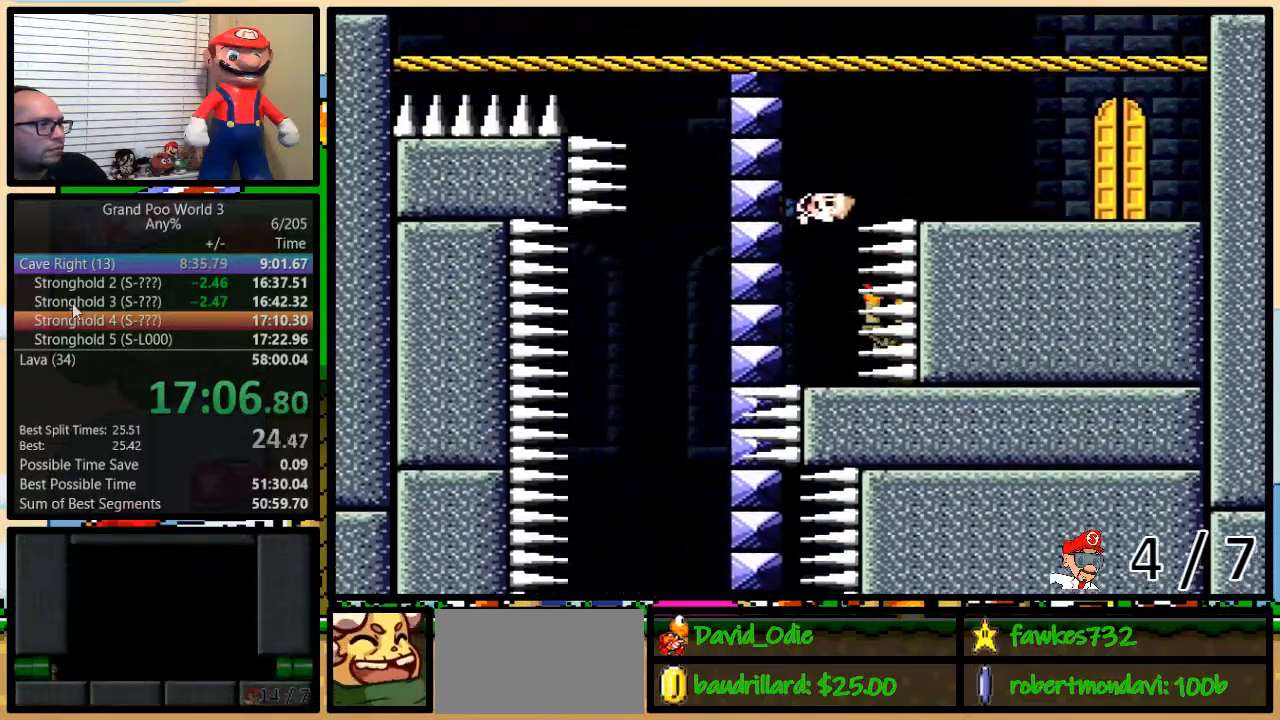
{"buttons": [], "events": [[133, "A", "down"], [133, "DPAD_LEFT", "up"], [450, "A", "up"], [450, "R1", "up"], [450, "X", "up"]]}
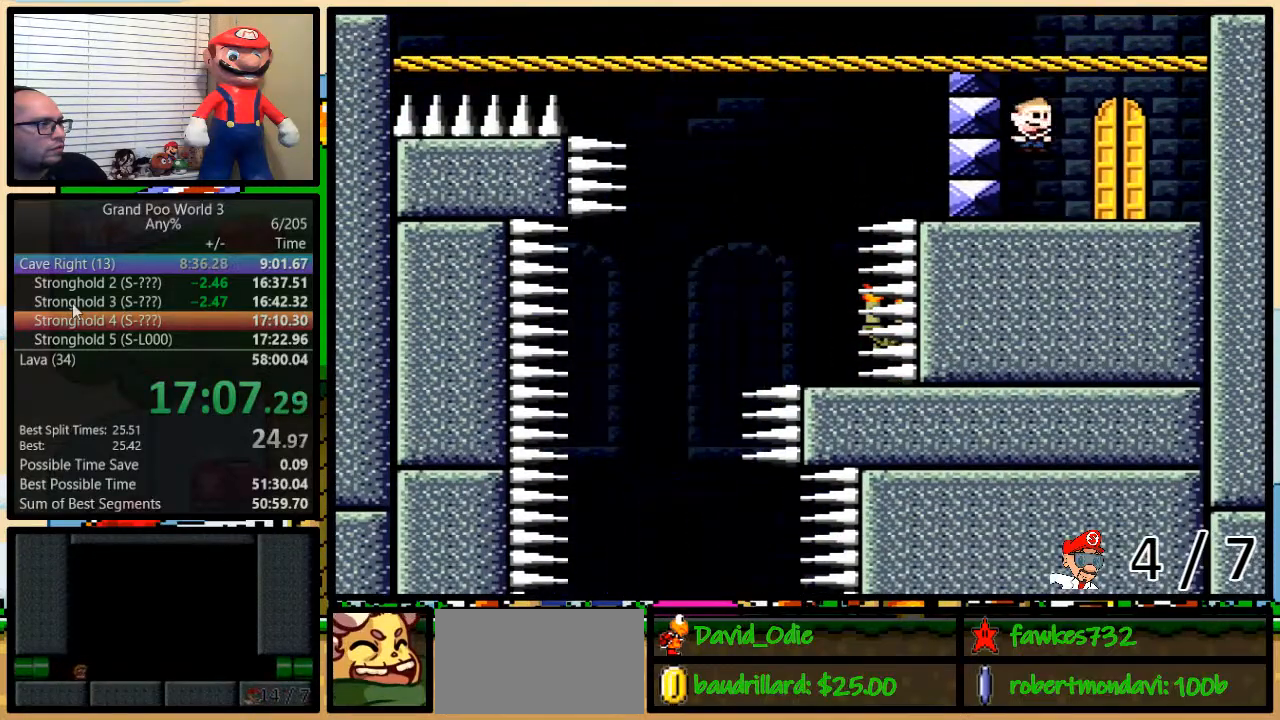
{"buttons": [], "events": [[200, "DPAD_UP", "down"], [367, "DPAD_UP", "up"]]}
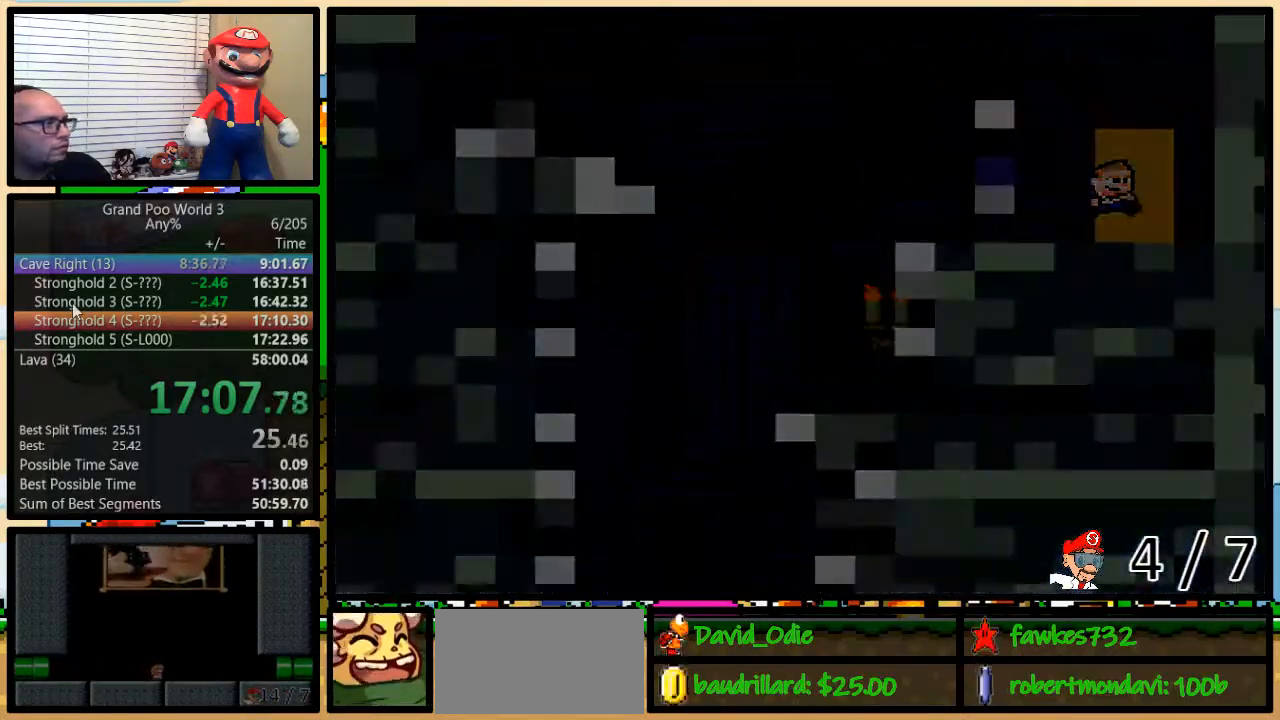
{"buttons": [], "events": []}
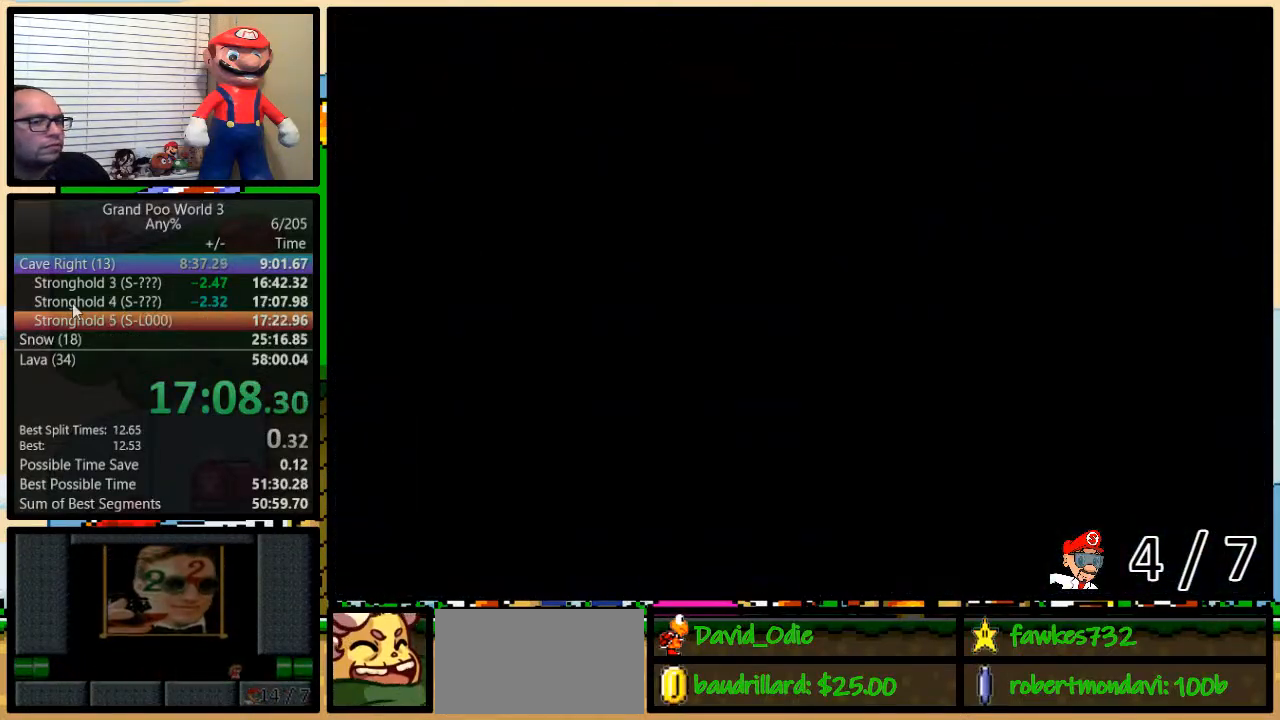
{"buttons": ["Y", "DPAD_RIGHT"], "events": [[117, "DPAD_RIGHT", "down"], [150, "Y", "down"]]}
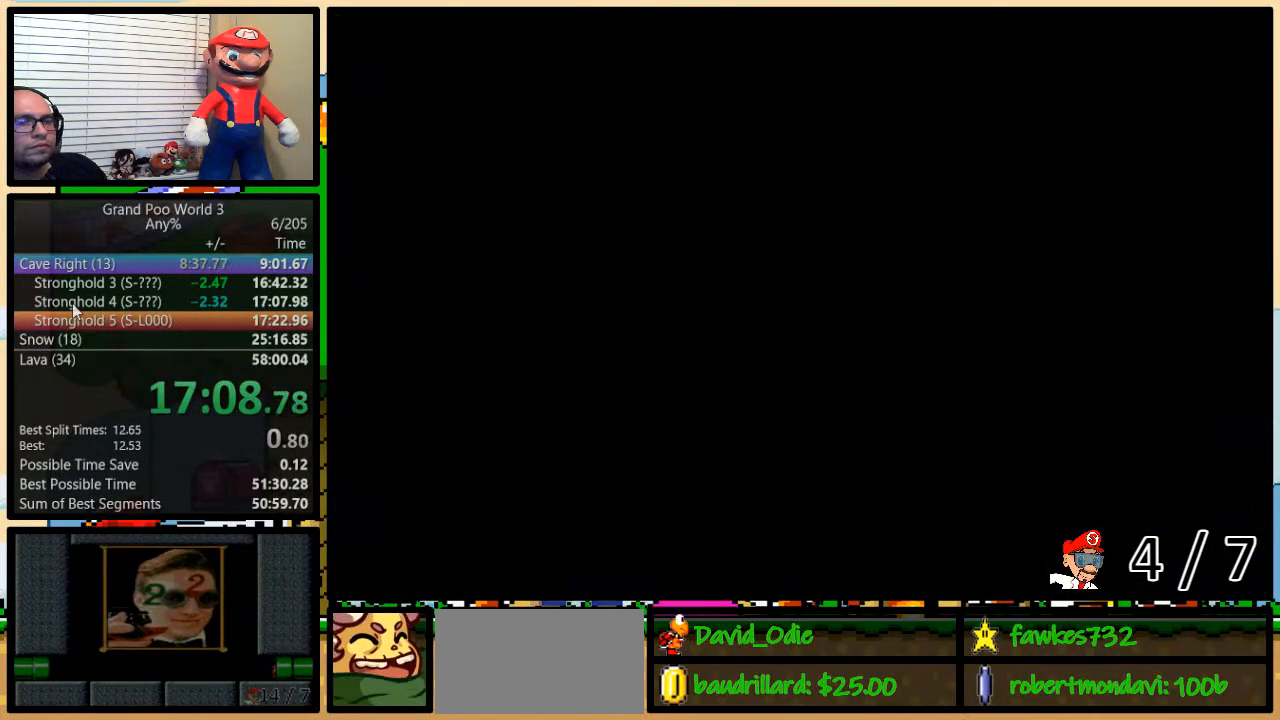
{"buttons": ["Y", "DPAD_RIGHT"], "events": []}
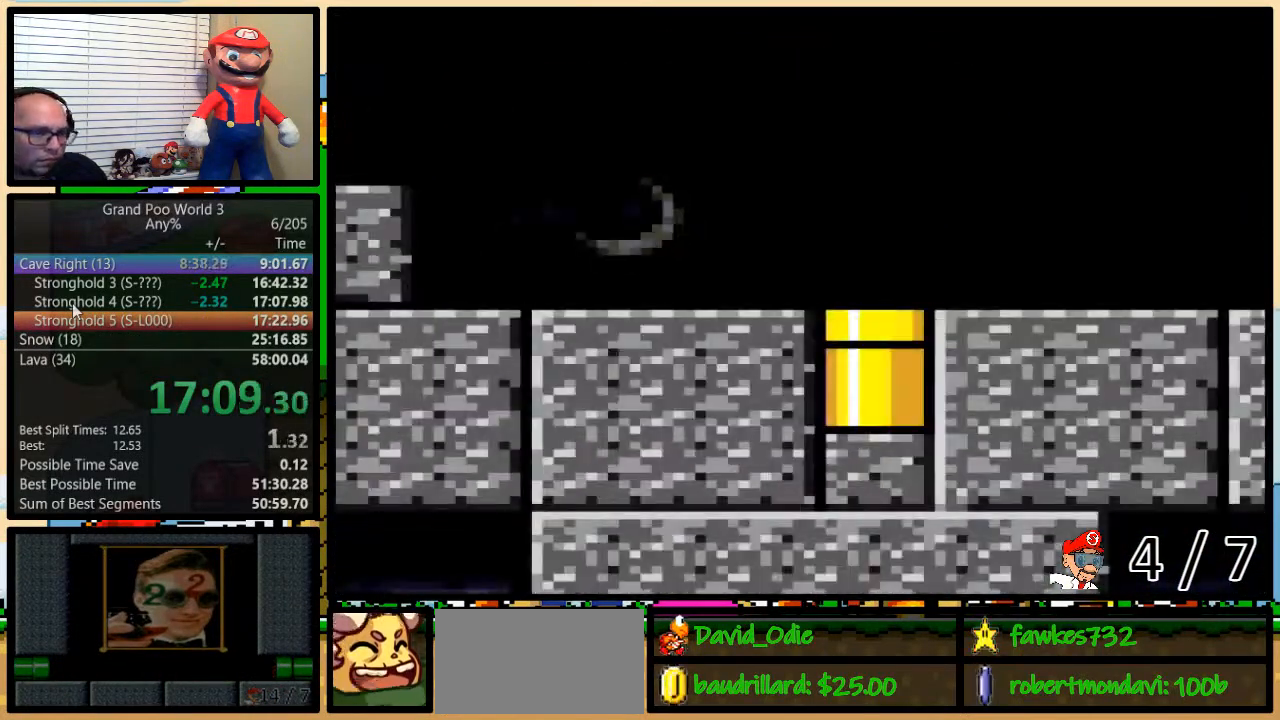
{"buttons": ["Y", "DPAD_RIGHT"], "events": []}
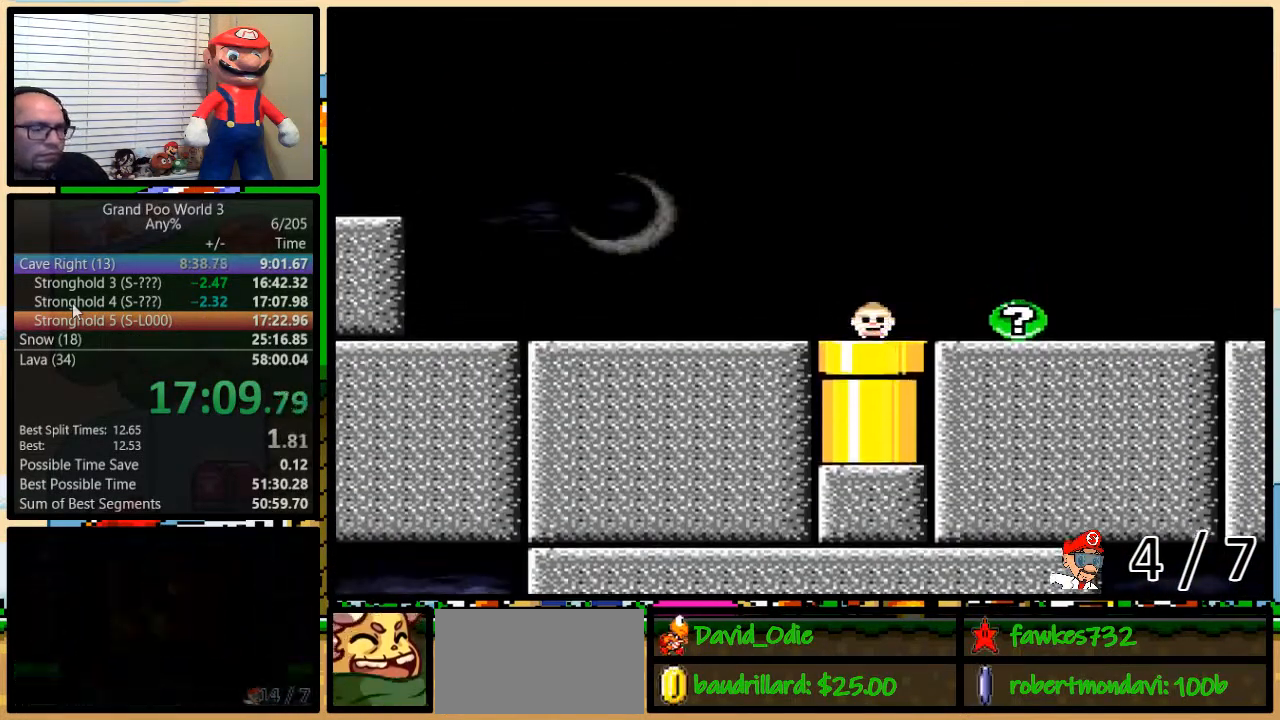
{"buttons": ["Y", "DPAD_RIGHT"], "events": []}
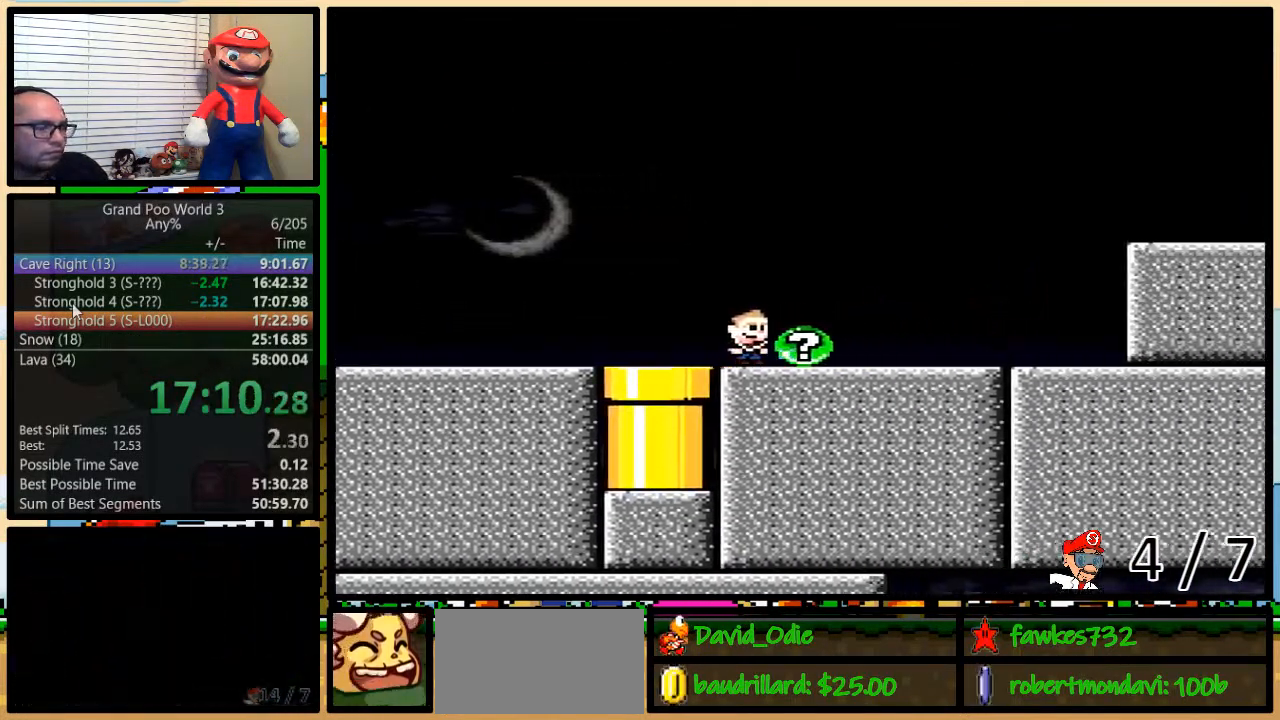
{"buttons": [], "events": [[183, "DPAD_RIGHT", "up"], [183, "Y", "up"]]}